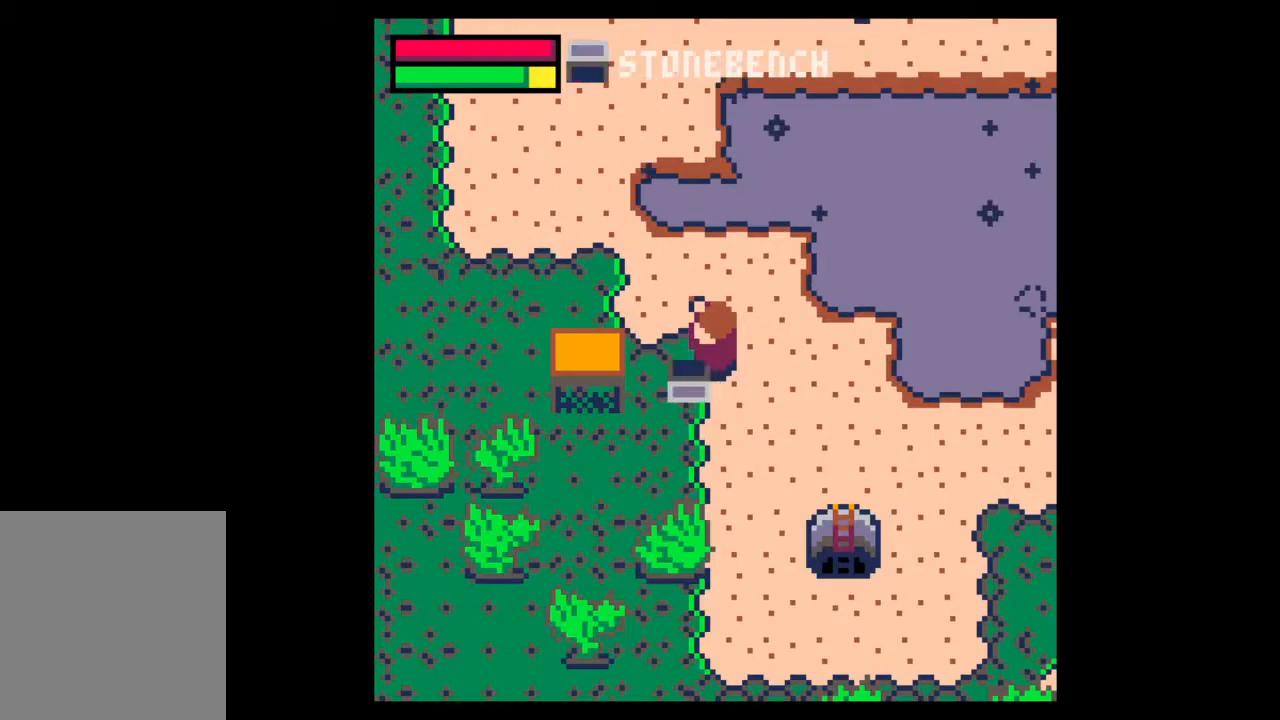
Gameplay with keyboard and mouse; each line is a JSON object with the keys and mouse buttons held at the frame after it. "events" lists presses ("down") and releases ("up") of ".", "/", "0", "1", "2", "3", "4", "5", "6", "7", "8", "9", "a", "alt_l", "alt_r", "b", "backslash", "backspace", "c", "caps_lock", "comma", "ctrl_l", "ctrl_r", "d", "down", "e", "equals", "escape", "f", "f1", "f10", "f11", "f12", "f2", "f3", "f4", "f5", "f6", "f7", "f8", "f9", "g", "h", "i", "j", "k", "l", "lbracket", "left", "m", "minus", "n", "o", "p", "q", "quote", "r", "rbracket", "return", "right", "s", "semicolon", "shift_l", "shift_r", "space", "super", "t", "tab", "tilde", "u", "up", "v", "w", "x", "y", "z", "mouse_left", "mouse_wheel", "mouse_right", "mouse_mb4" and "mouse_mb5" between this image and that frame as [ms after this image, input, new state], when the widget could be followed in between. "mouse_left", "mouse_wheel", "mouse_right", "mouse_mb4", "mouse_mb5" = the "left", "wheel", "right", "mb4", "mb5" buttons of the "mouse" list. No other keys are recorded. "wheel" means that the mouse wheel is clicked or scrolled. Not read: mouse_move.
{"keys": ["left", "z"], "mouse": [], "events": [[100, "x", "up"], [167, "z", "down"], [200, "left", "down"], [233, "z", "up"], [467, "z", "down"]]}
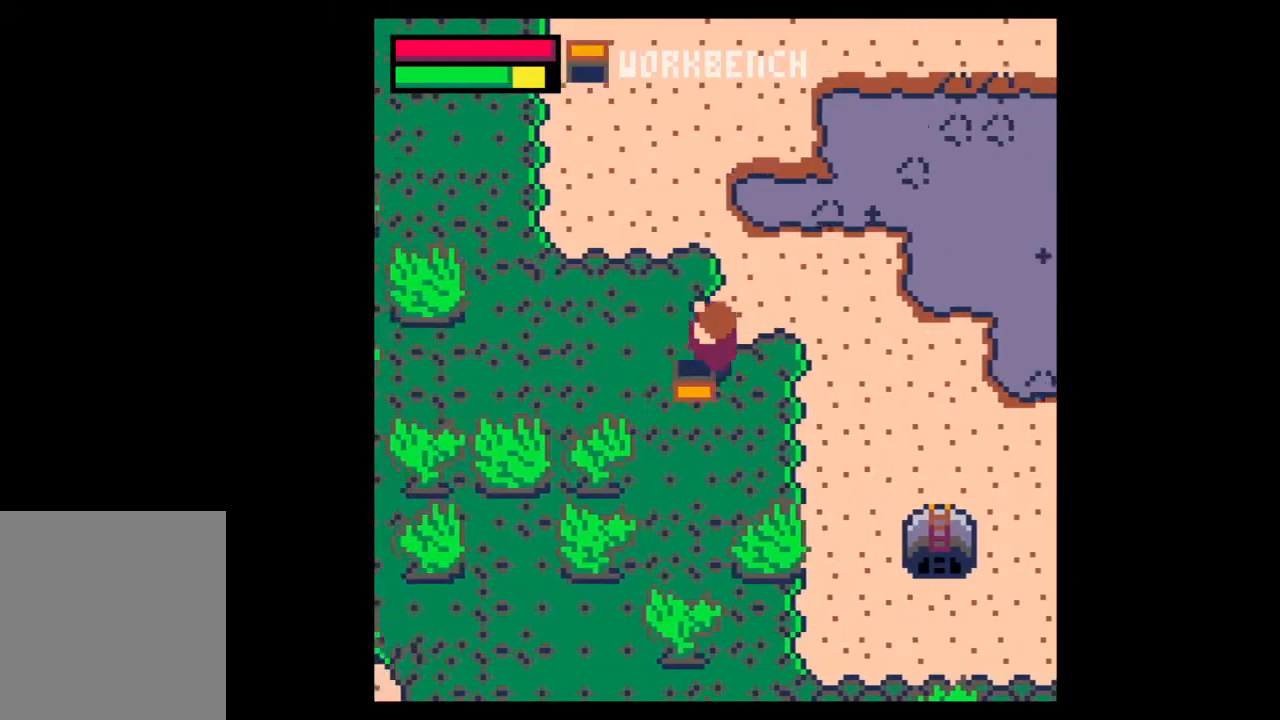
{"keys": ["z"], "mouse": [], "events": [[33, "x", "down"], [33, "z", "up"], [67, "left", "up"], [100, "x", "up"], [167, "up", "down"], [233, "up", "up"], [300, "up", "down"], [333, "up", "up"], [433, "up", "down"], [467, "up", "up"], [467, "z", "down"]]}
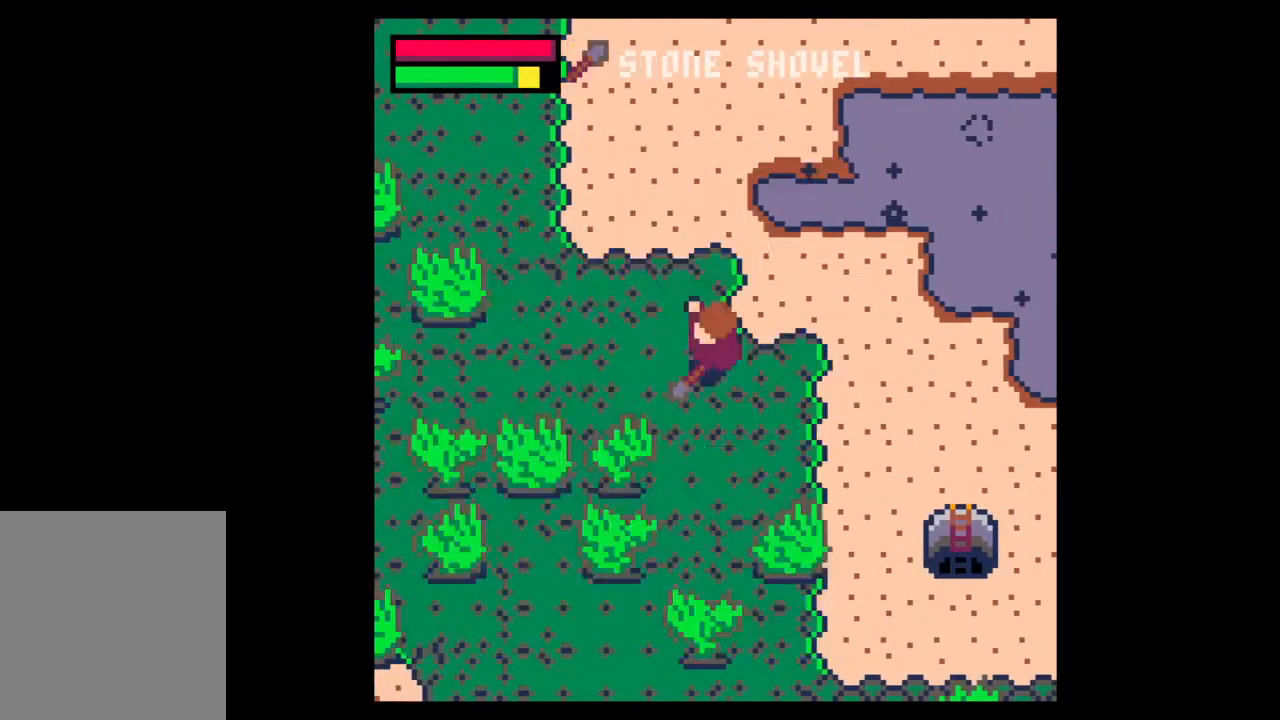
{"keys": ["x"], "mouse": [], "events": [[33, "x", "down"], [33, "z", "up"], [100, "up", "down"], [100, "x", "up"], [167, "up", "up"], [267, "up", "down"], [300, "up", "up"], [367, "up", "down"], [433, "up", "up"], [433, "z", "down"], [500, "x", "down"], [500, "z", "up"]]}
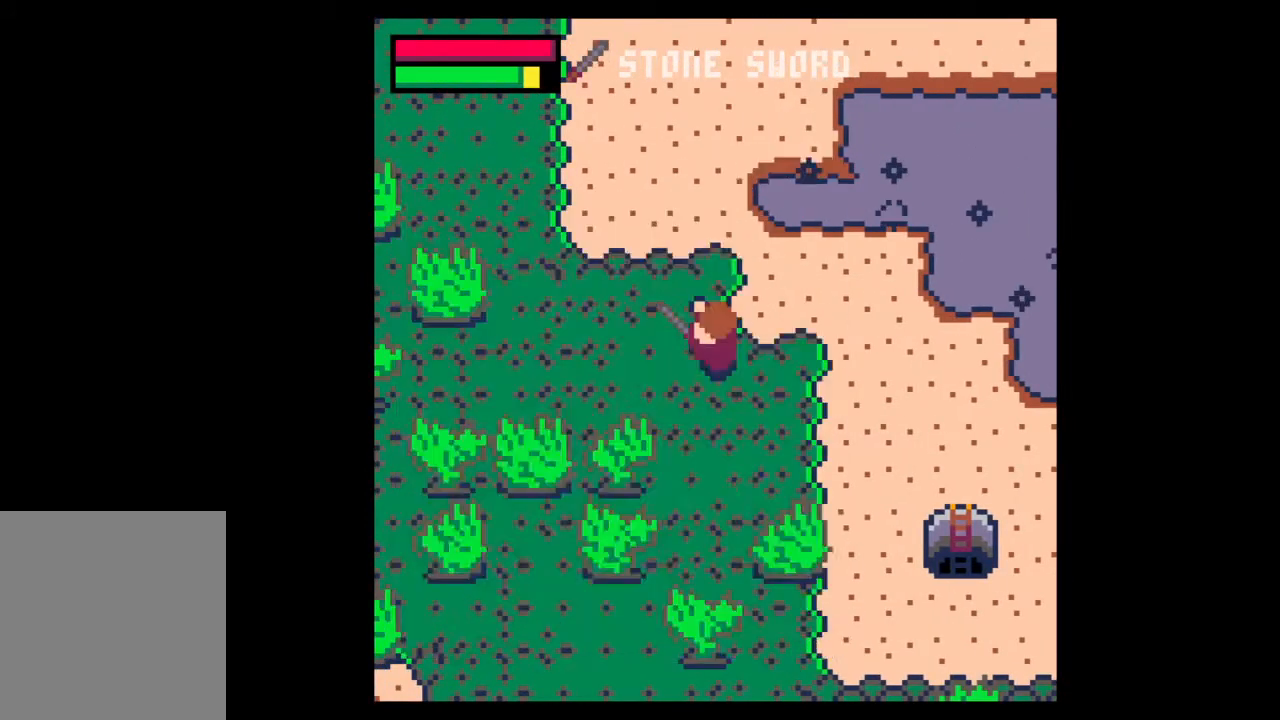
{"keys": ["x"], "mouse": [], "events": [[67, "up", "down"], [67, "x", "up"], [100, "up", "up"], [200, "up", "down"], [233, "up", "up"], [333, "up", "down"], [367, "up", "up"], [367, "z", "down"], [433, "z", "up"], [500, "x", "down"]]}
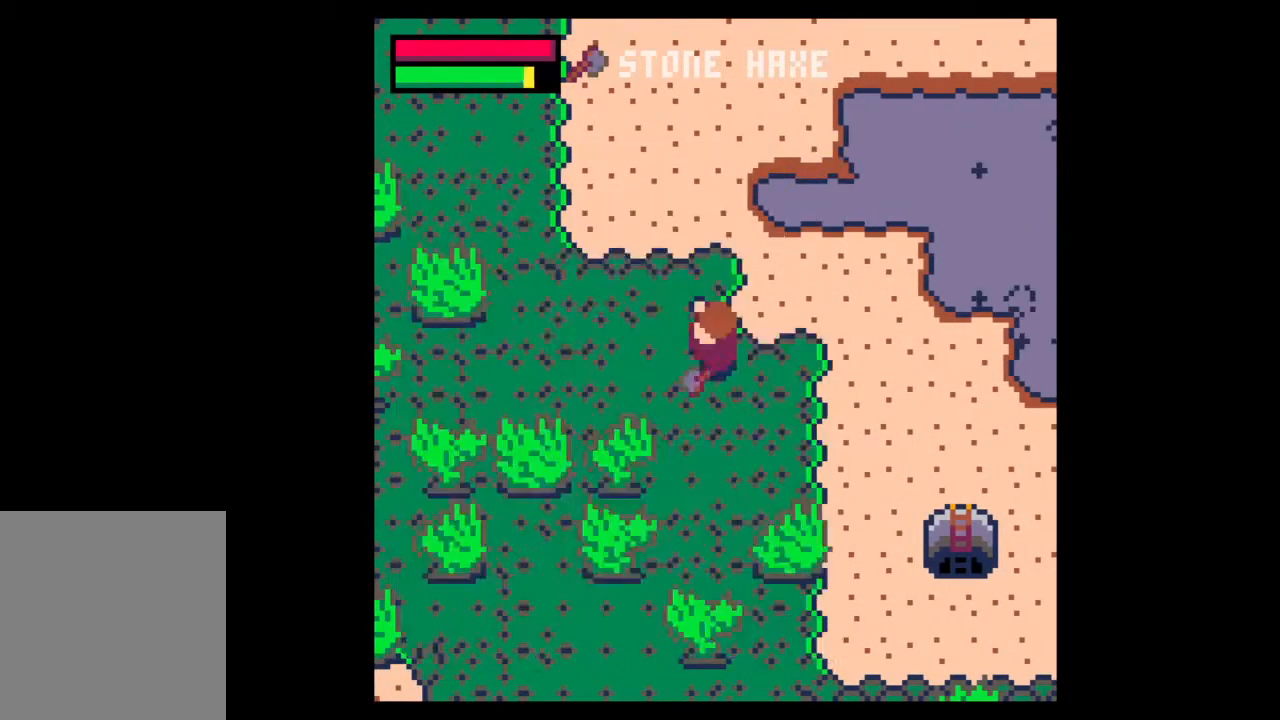
{"keys": [], "mouse": [], "events": [[67, "x", "up"]]}
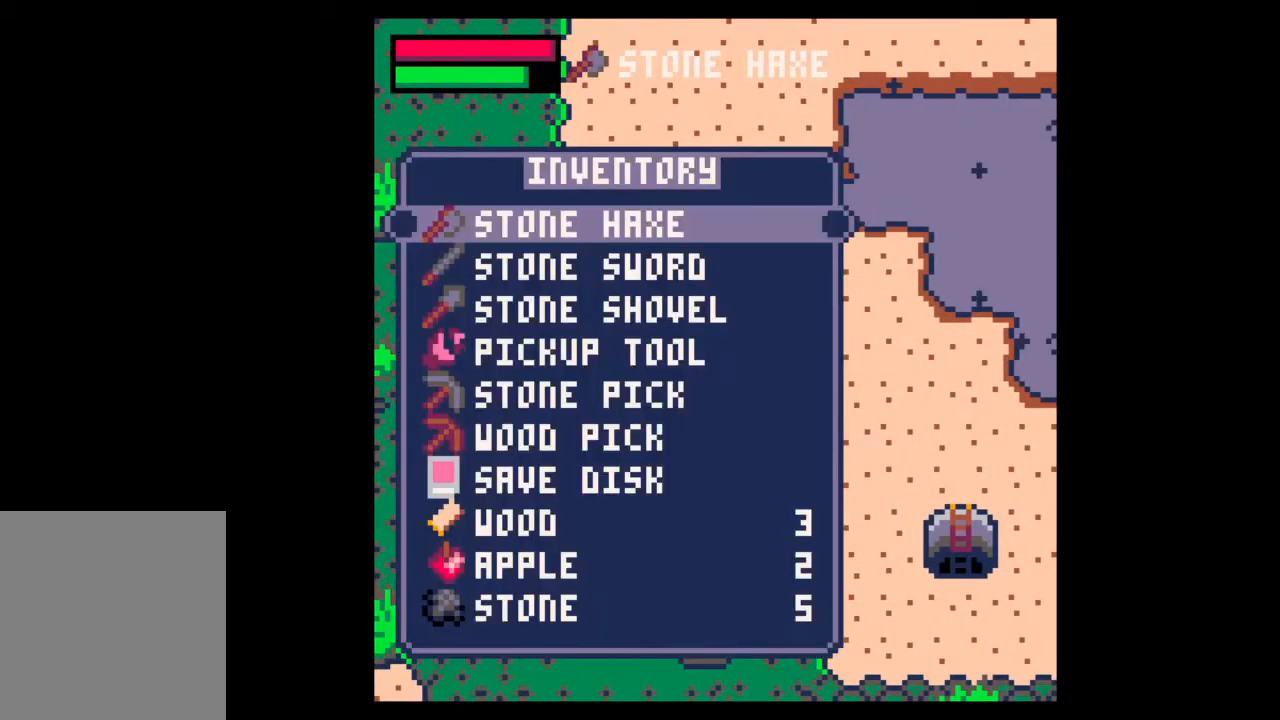
{"keys": ["down"], "mouse": [], "events": [[33, "down", "down"], [33, "x", "down"], [67, "x", "up"], [133, "down", "up"], [400, "x", "down"], [467, "x", "up"], [500, "down", "down"]]}
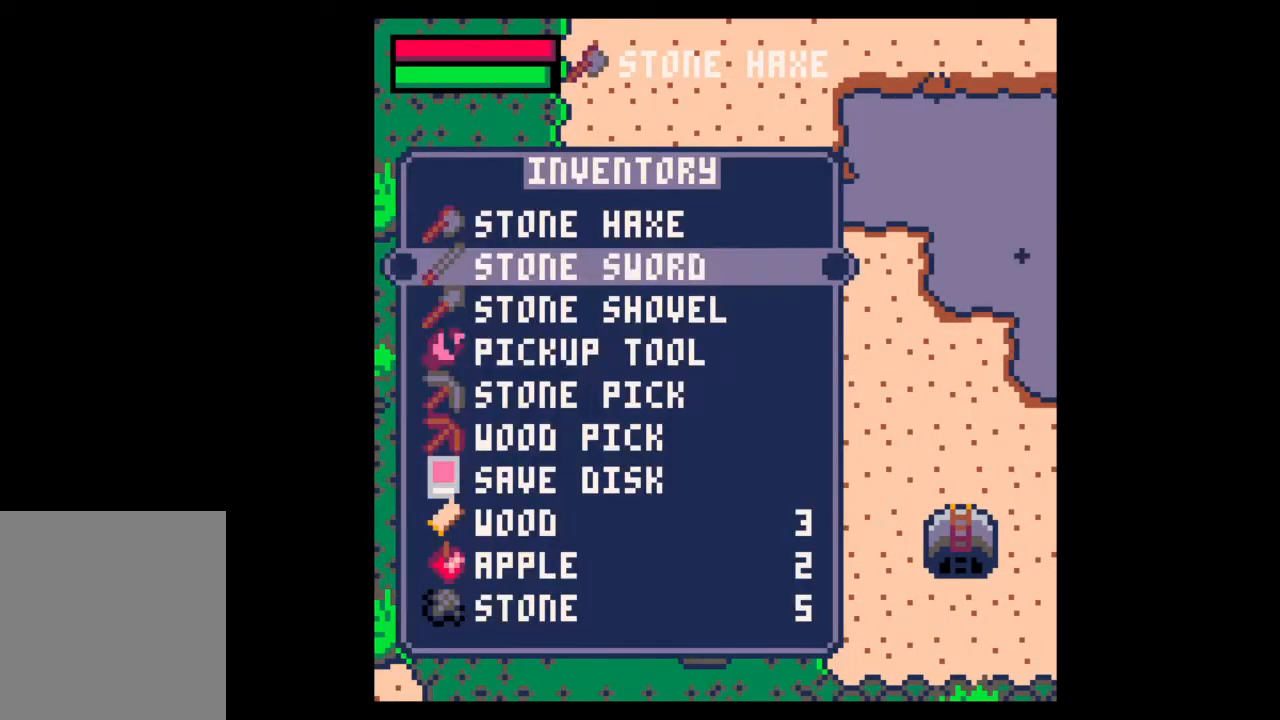
{"keys": [], "mouse": [], "events": [[67, "down", "up"], [133, "down", "down"], [200, "down", "up"], [267, "down", "down"], [367, "down", "up"], [367, "z", "down"], [433, "z", "up"]]}
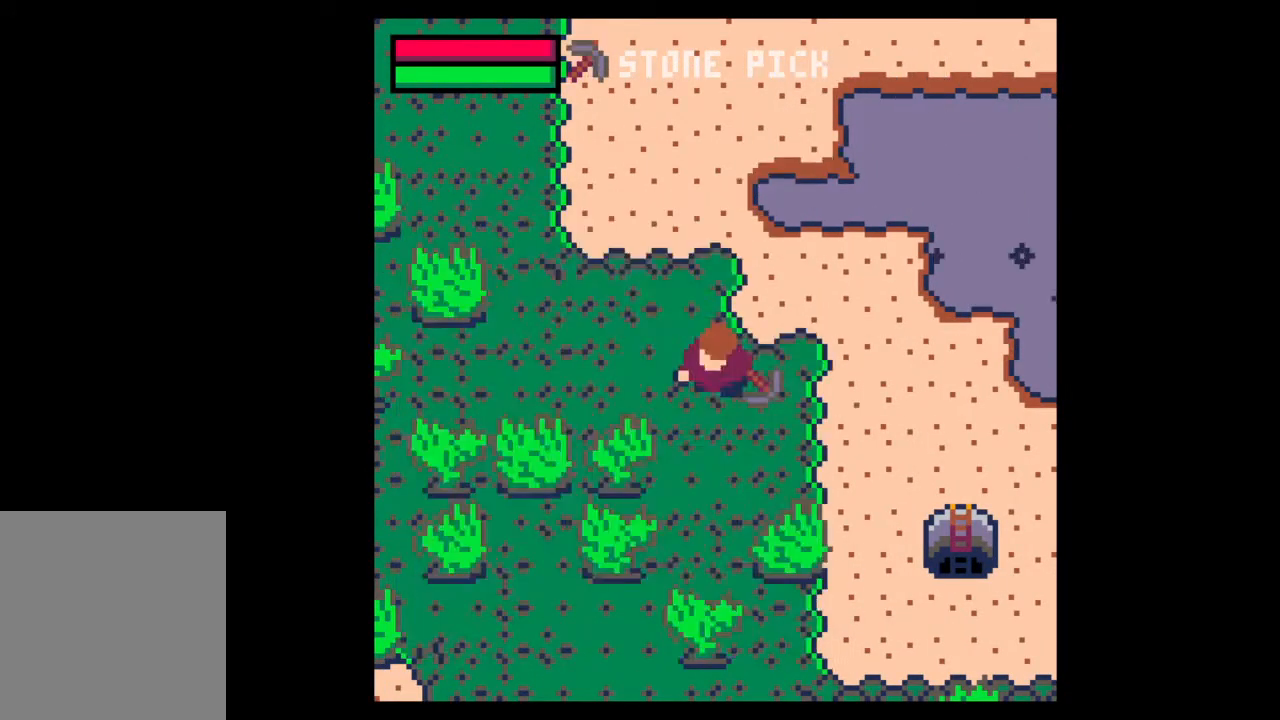
{"keys": ["down"], "mouse": [], "events": [[100, "x", "down"], [233, "x", "up"], [300, "down", "down"], [367, "down", "up"], [400, "z", "down"], [467, "z", "up"], [500, "down", "down"]]}
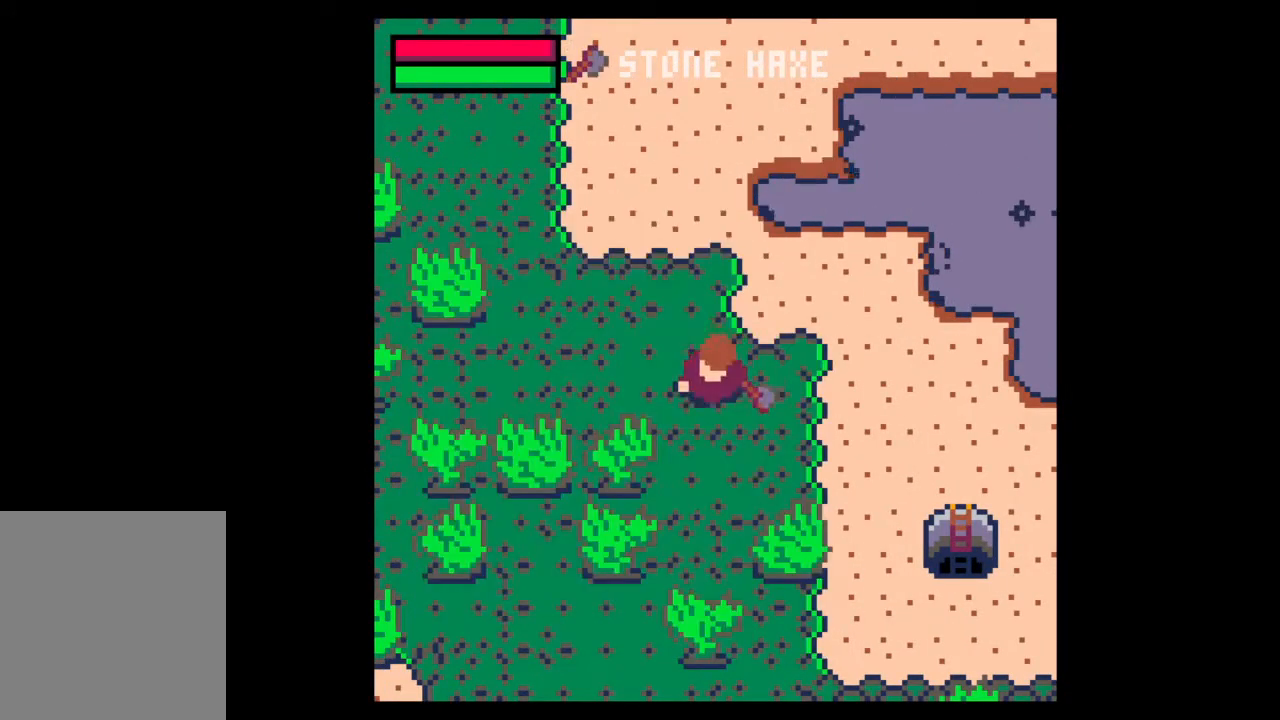
{"keys": ["down", "z"], "mouse": [], "events": [[33, "right", "down"], [267, "z", "down"], [333, "right", "up"]]}
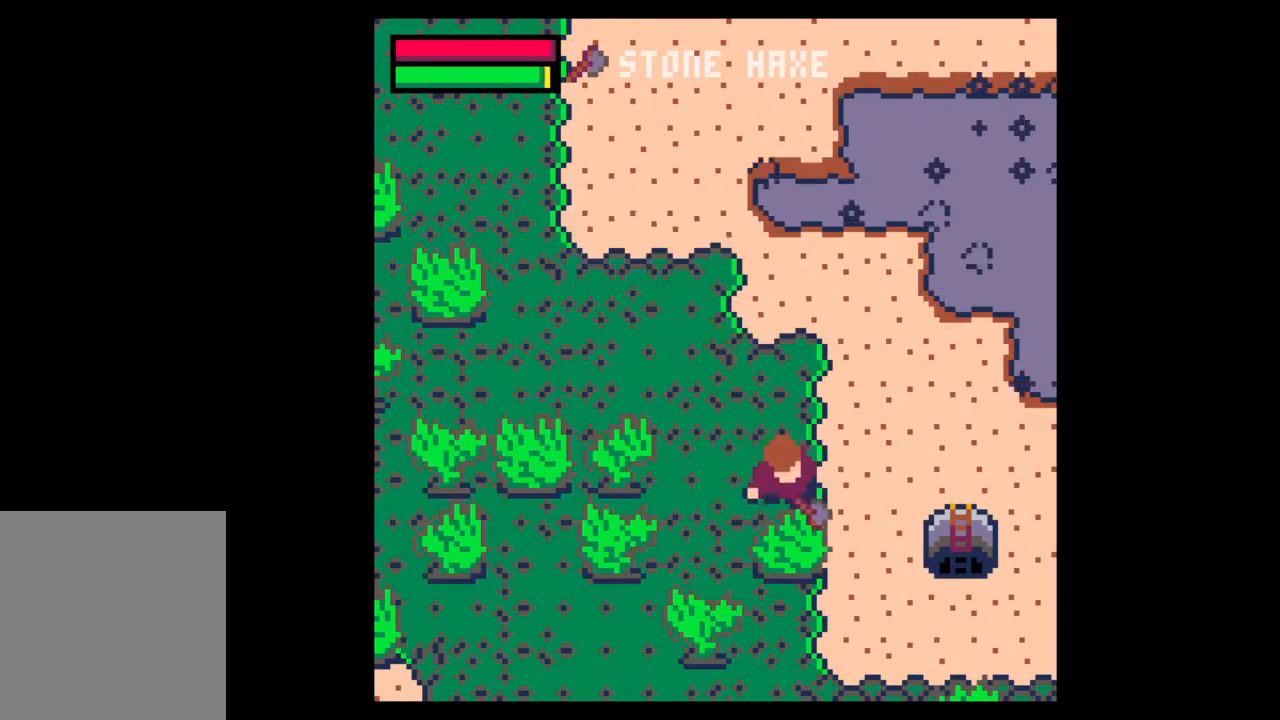
{"keys": ["down", "z"], "mouse": [], "events": []}
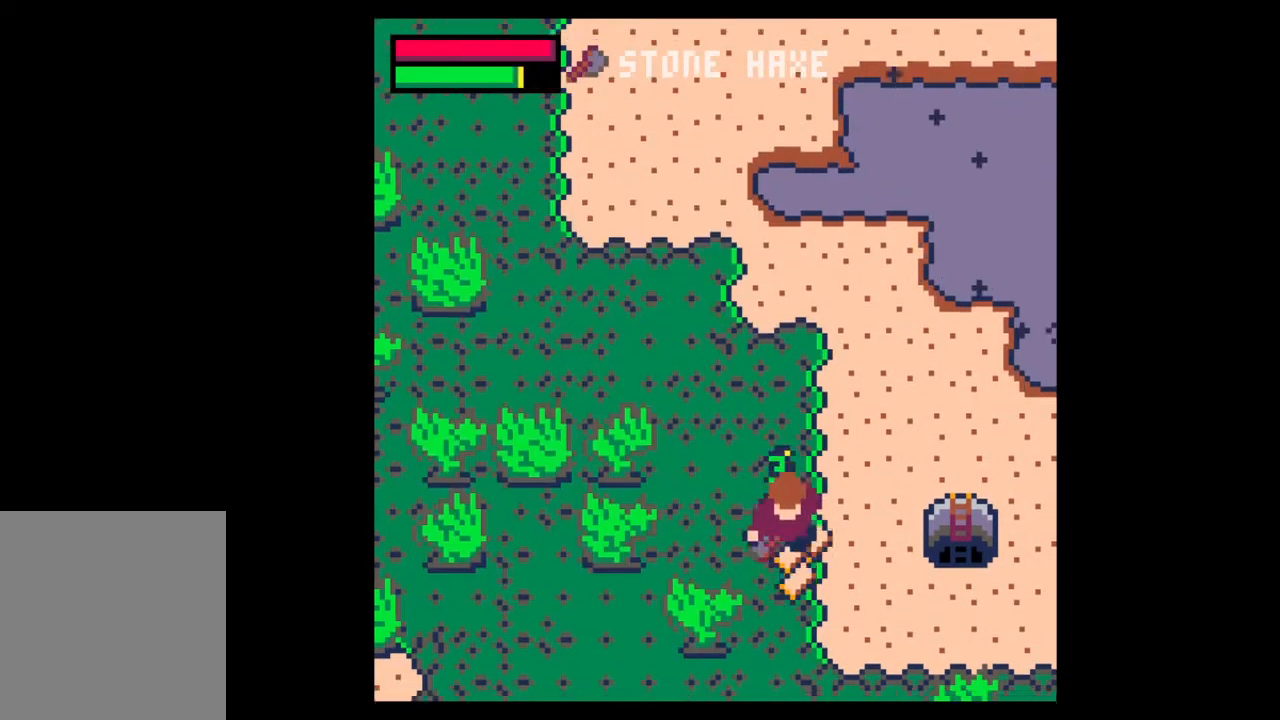
{"keys": ["up"], "mouse": [], "events": [[167, "right", "down"], [167, "z", "up"], [267, "down", "up"], [400, "up", "down"], [467, "right", "up"]]}
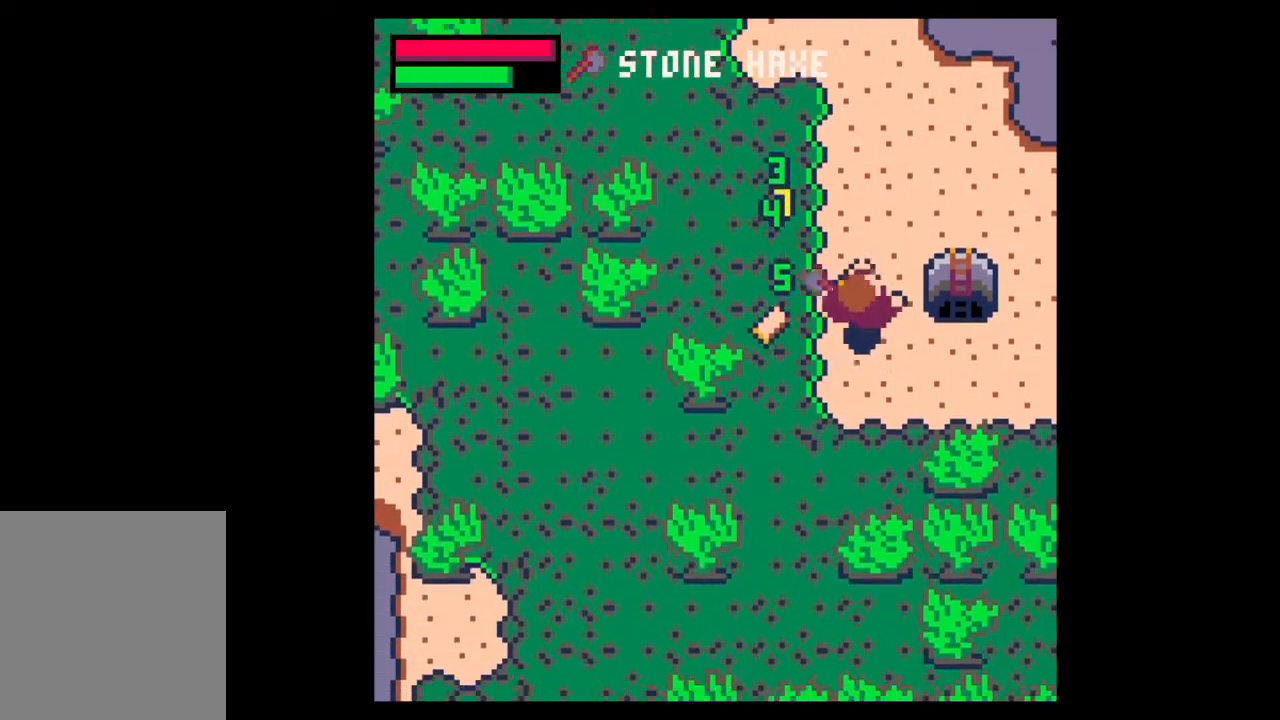
{"keys": ["down", "right"], "mouse": [], "events": [[67, "right", "down"], [200, "up", "up"], [333, "down", "down"]]}
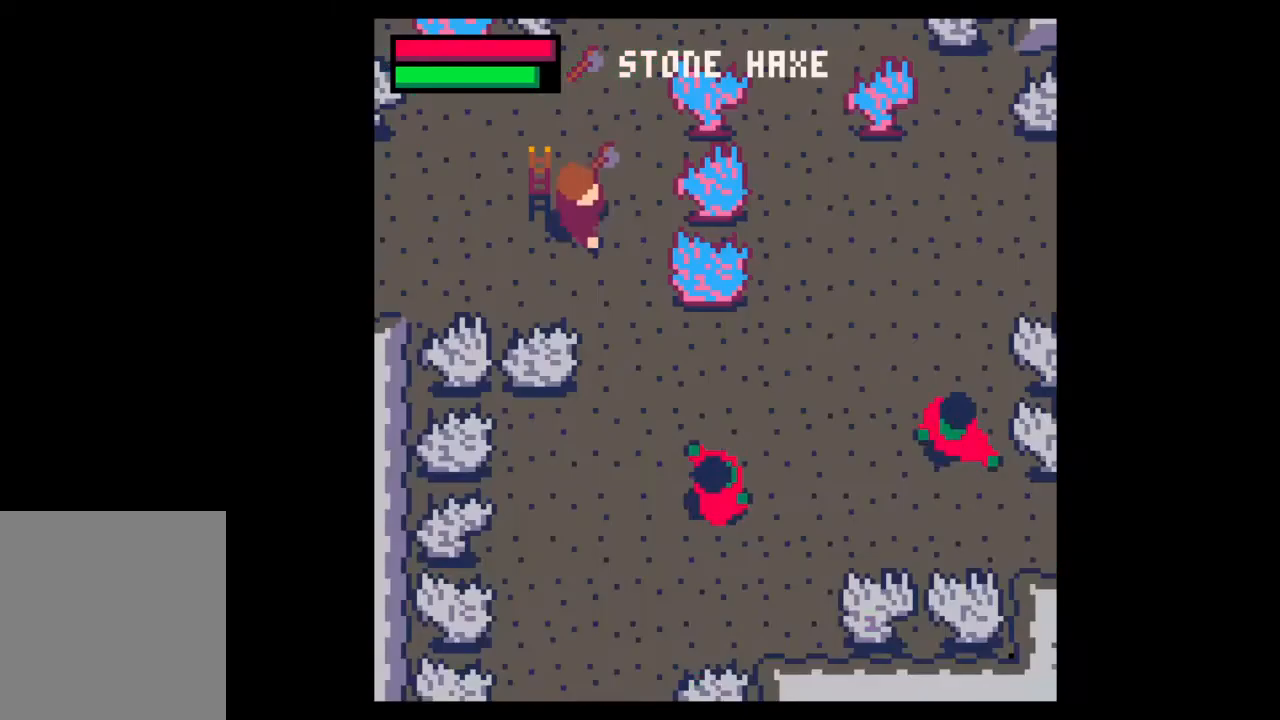
{"keys": ["right"], "mouse": [], "events": [[133, "down", "up"], [233, "up", "down"], [267, "right", "up"], [300, "left", "down"], [367, "left", "up"], [400, "up", "up"], [467, "right", "down"]]}
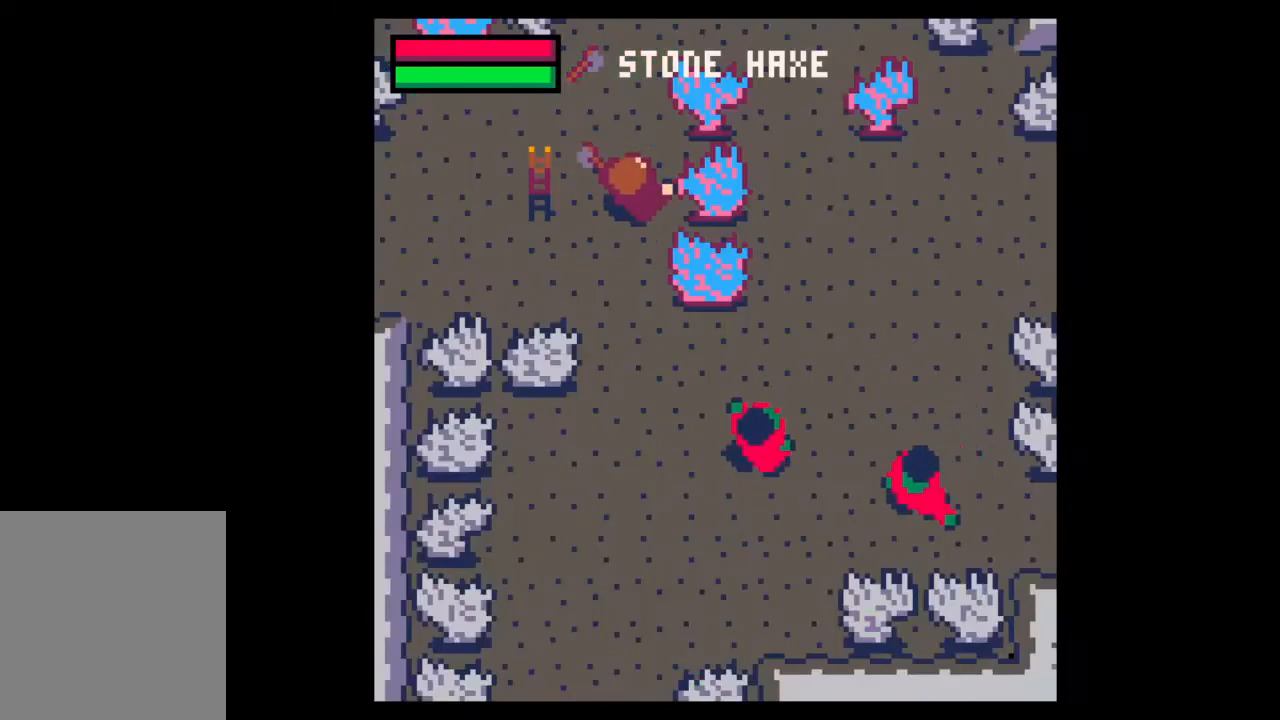
{"keys": ["down", "right"], "mouse": [], "events": [[33, "down", "down"], [100, "right", "up"], [300, "right", "down"]]}
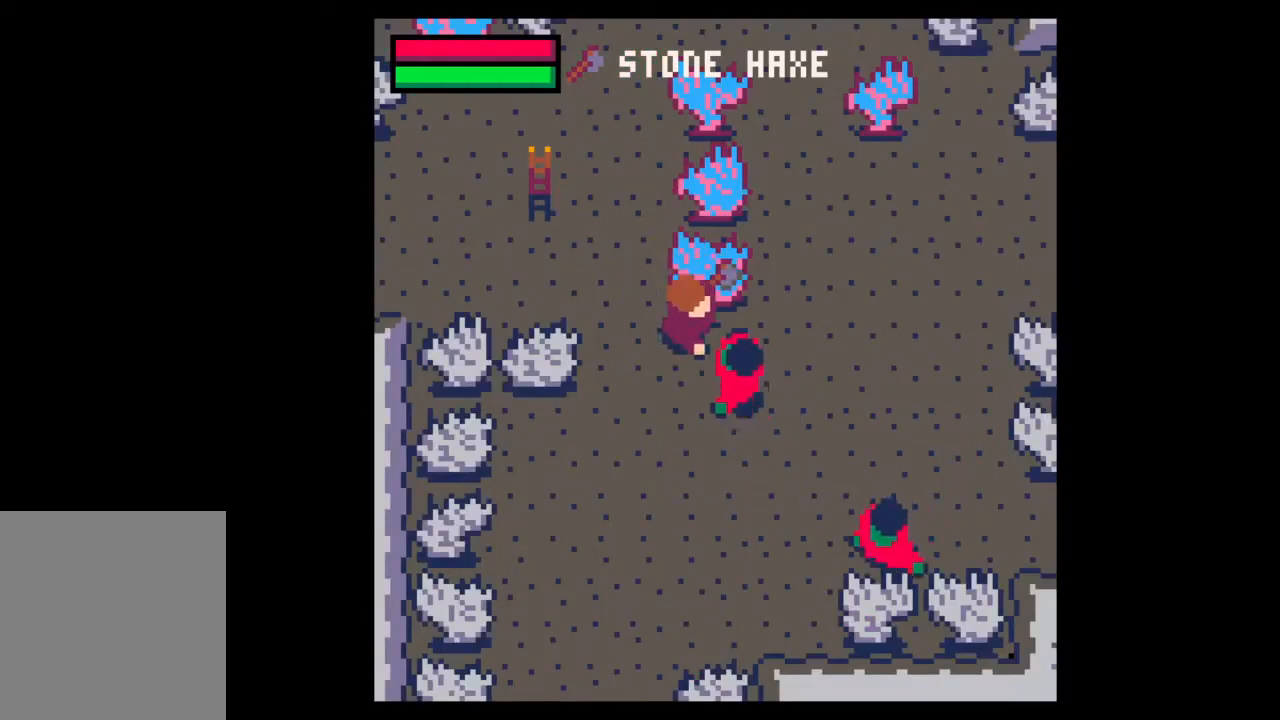
{"keys": [], "mouse": [], "events": [[33, "right", "up"], [33, "x", "down"], [67, "down", "up"], [133, "down", "down"], [133, "x", "up"], [200, "down", "up"], [300, "down", "down"], [367, "down", "up"]]}
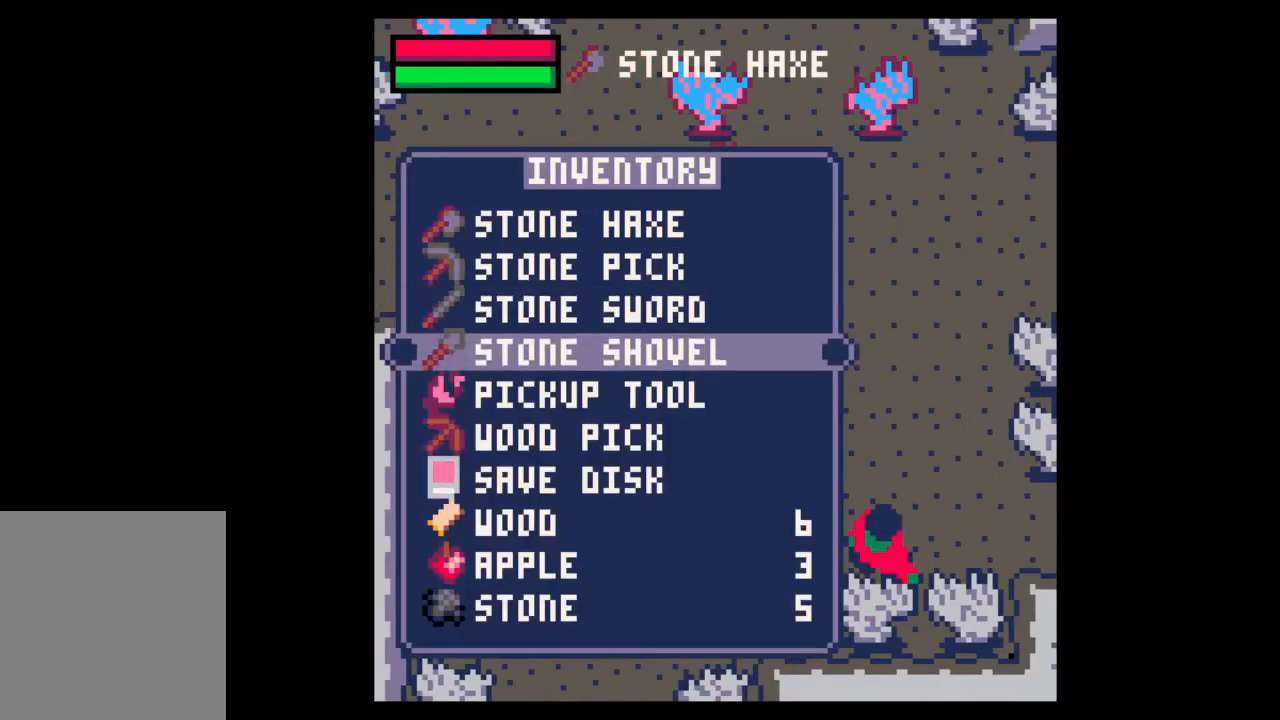
{"keys": ["down", "right", "z"], "mouse": [], "events": [[67, "up", "down"], [133, "z", "down"], [167, "up", "up"], [233, "z", "up"], [267, "right", "down"], [267, "z", "down"], [300, "down", "down"], [367, "down", "up"], [367, "right", "up"], [500, "down", "down"], [500, "right", "down"]]}
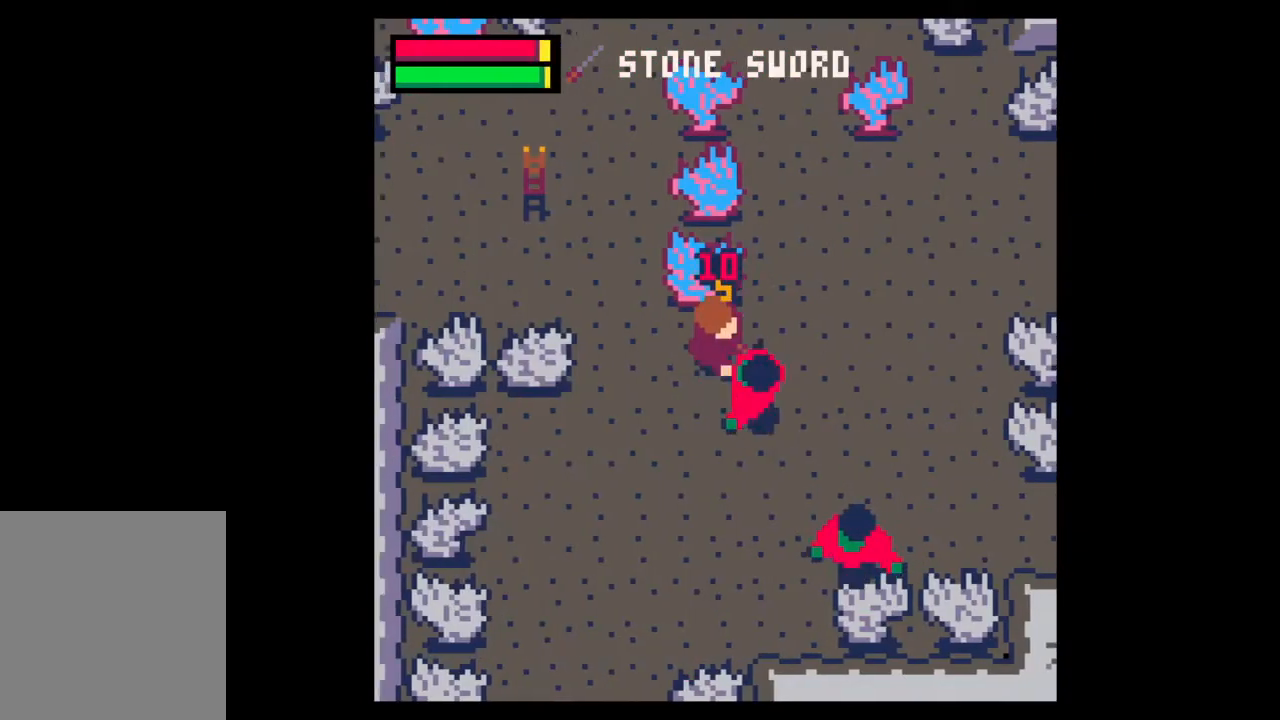
{"keys": ["down", "z"], "mouse": [], "events": [[67, "down", "up"], [67, "right", "up"], [133, "down", "down"], [133, "right", "down"], [200, "right", "up"], [233, "down", "up"], [300, "down", "down"], [300, "right", "down"], [367, "down", "up"], [367, "right", "up"], [433, "down", "down"], [433, "right", "down"], [500, "right", "up"]]}
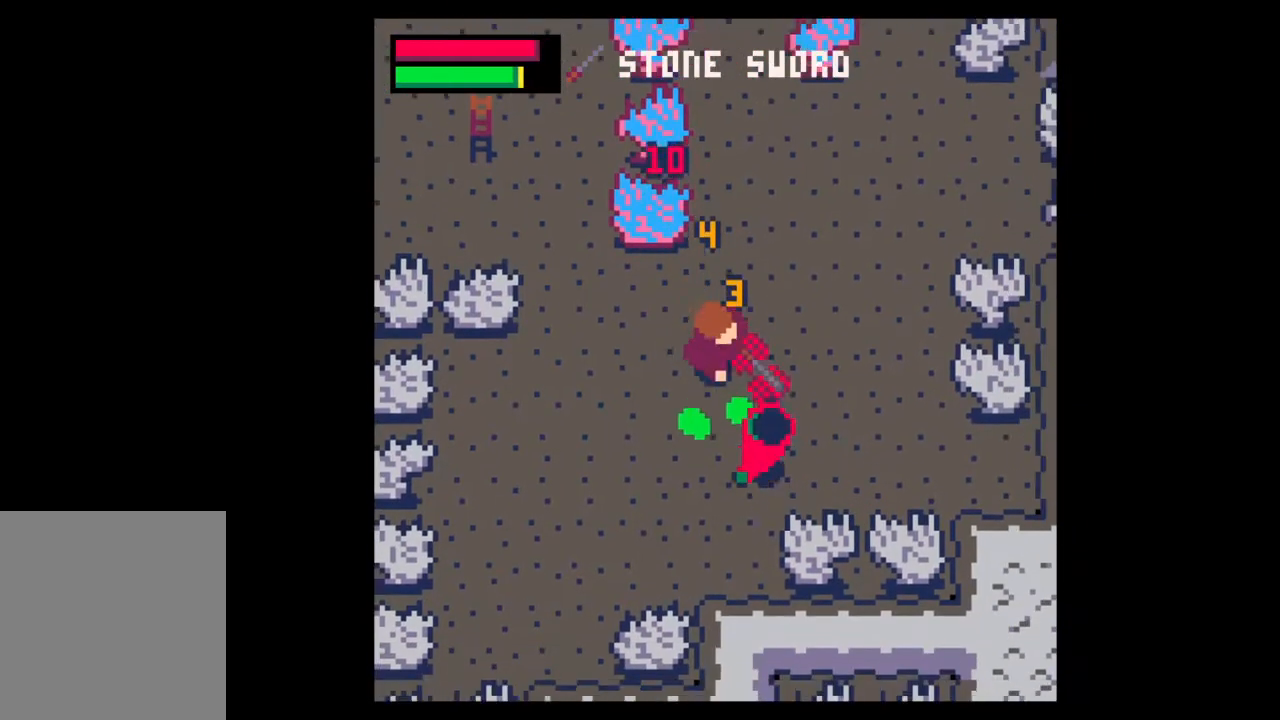
{"keys": ["z"], "mouse": [], "events": [[33, "down", "up"], [100, "down", "down"], [100, "right", "down"], [167, "right", "up"], [200, "down", "up"], [267, "down", "down"], [267, "right", "down"], [333, "right", "up"], [367, "down", "up"], [433, "down", "down"], [433, "right", "down"], [500, "down", "up"], [500, "right", "up"]]}
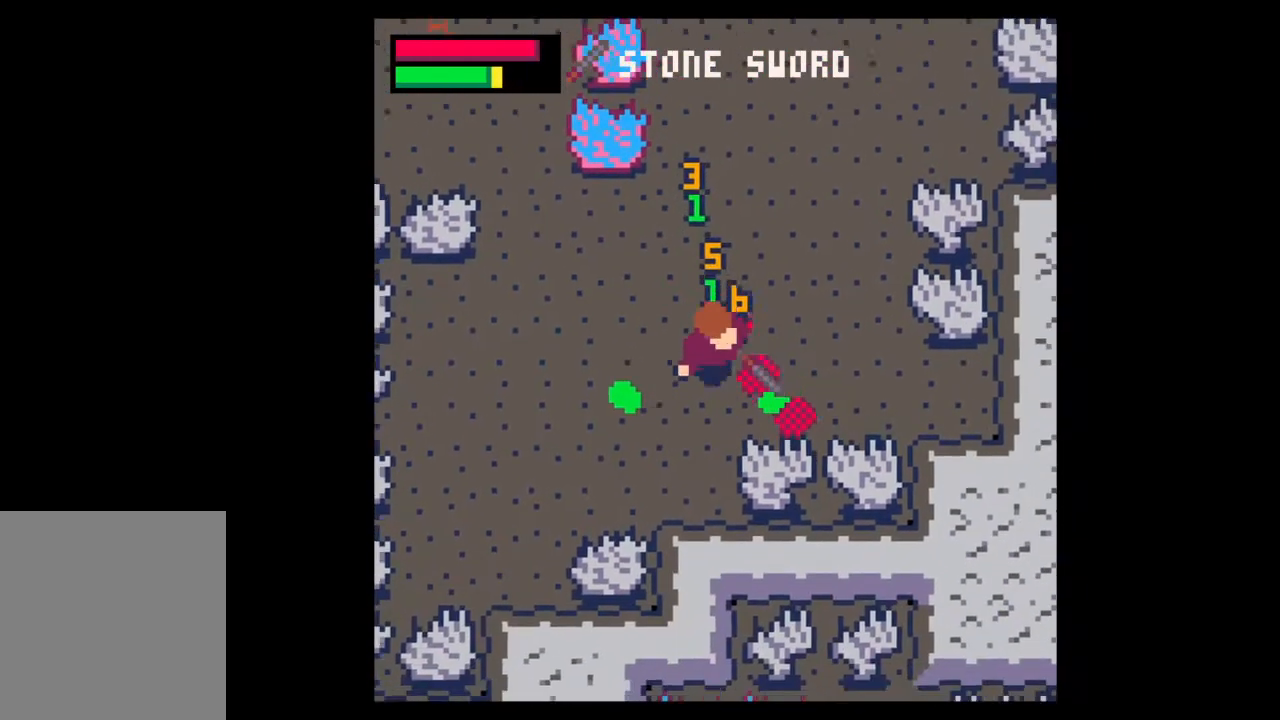
{"keys": ["left"], "mouse": [], "events": [[67, "down", "down"], [67, "right", "down"], [133, "down", "up"], [133, "right", "up"], [167, "down", "down"], [167, "right", "down"], [300, "down", "up"], [300, "z", "up"], [400, "right", "up"], [433, "left", "down"]]}
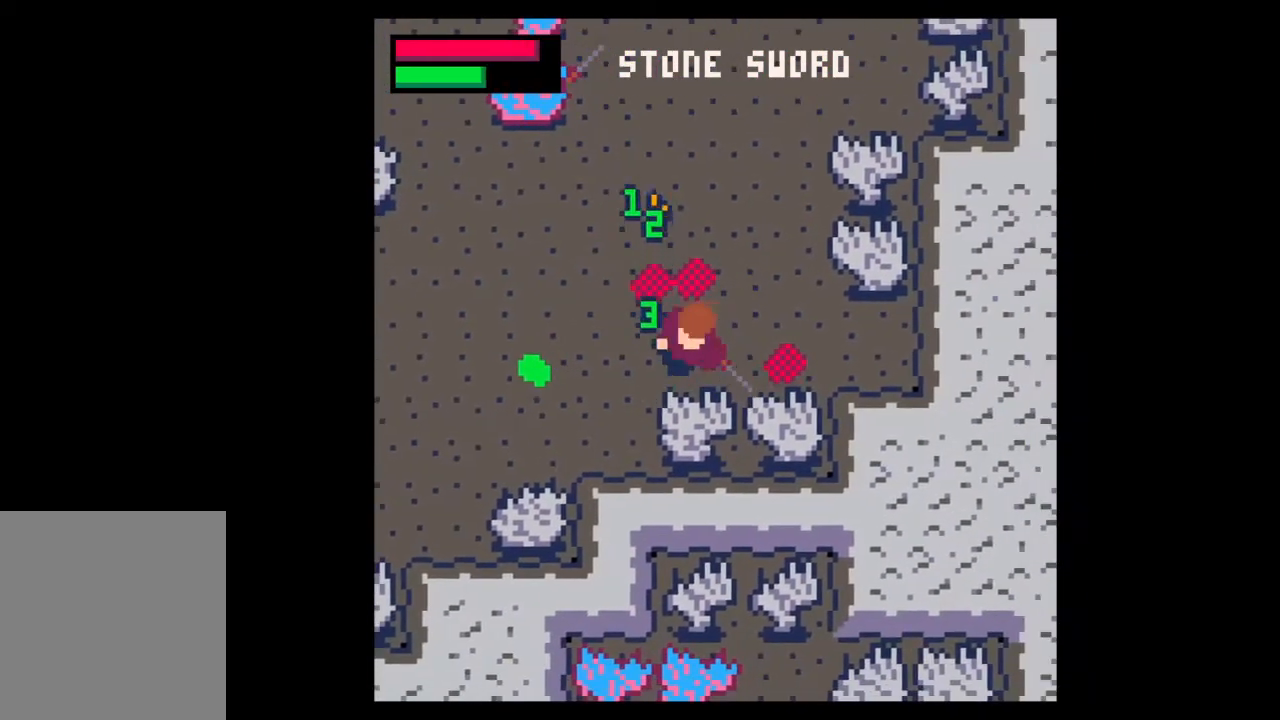
{"keys": ["left"], "mouse": [], "events": [[333, "down", "down"], [433, "down", "up"]]}
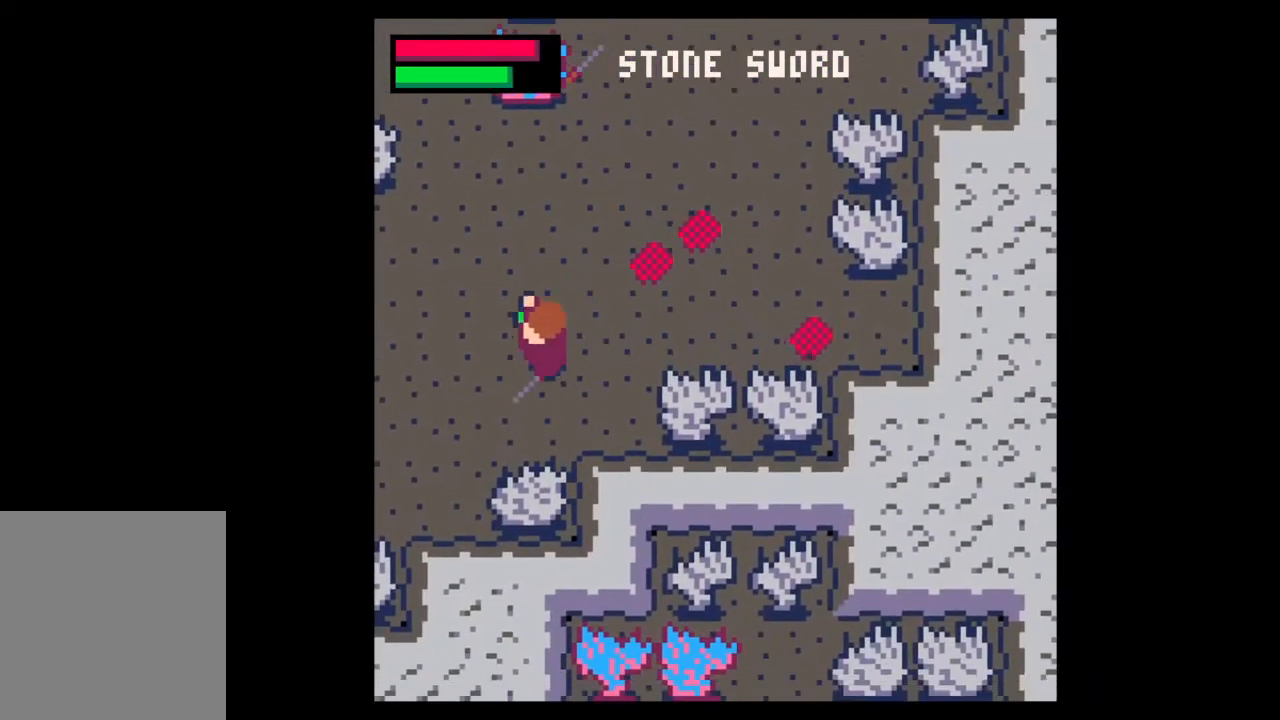
{"keys": [], "mouse": [], "events": [[33, "up", "down"], [100, "left", "up"], [267, "x", "down"], [300, "up", "up"], [367, "down", "down"], [367, "x", "up"], [433, "down", "up"], [433, "z", "down"], [500, "z", "up"]]}
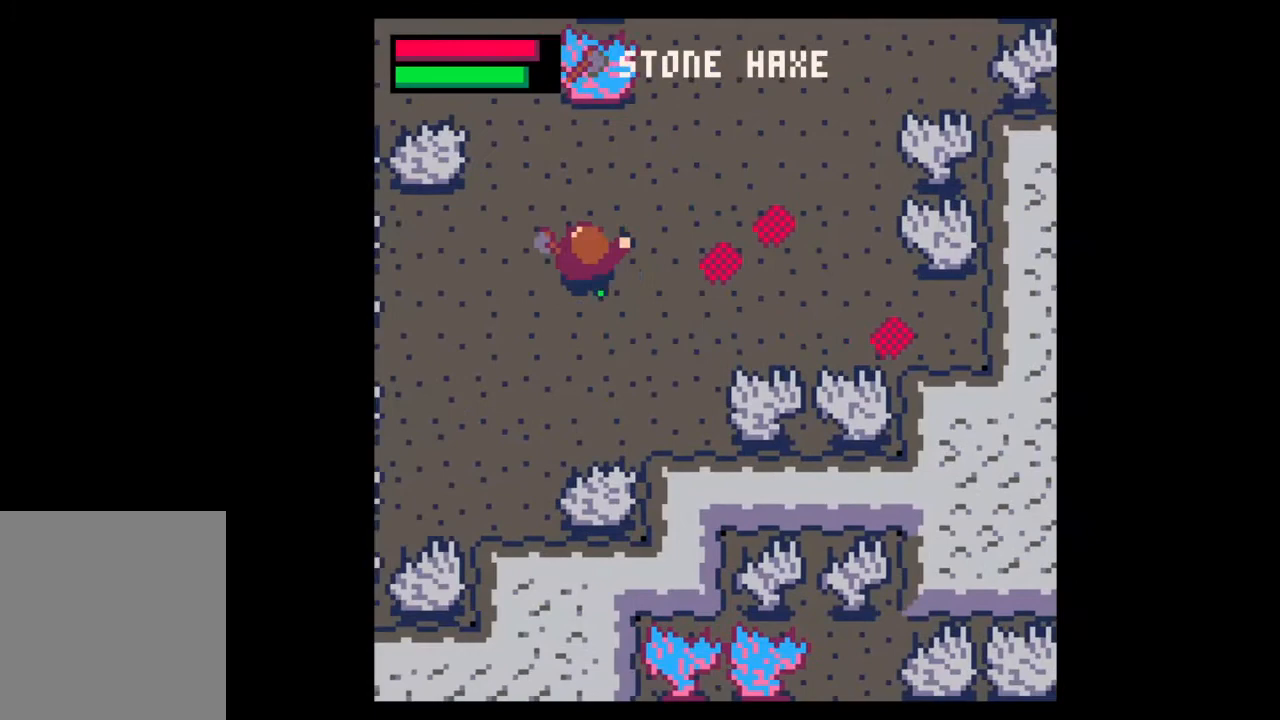
{"keys": ["up"], "mouse": [], "events": [[33, "up", "down"], [100, "left", "down"], [433, "left", "up"]]}
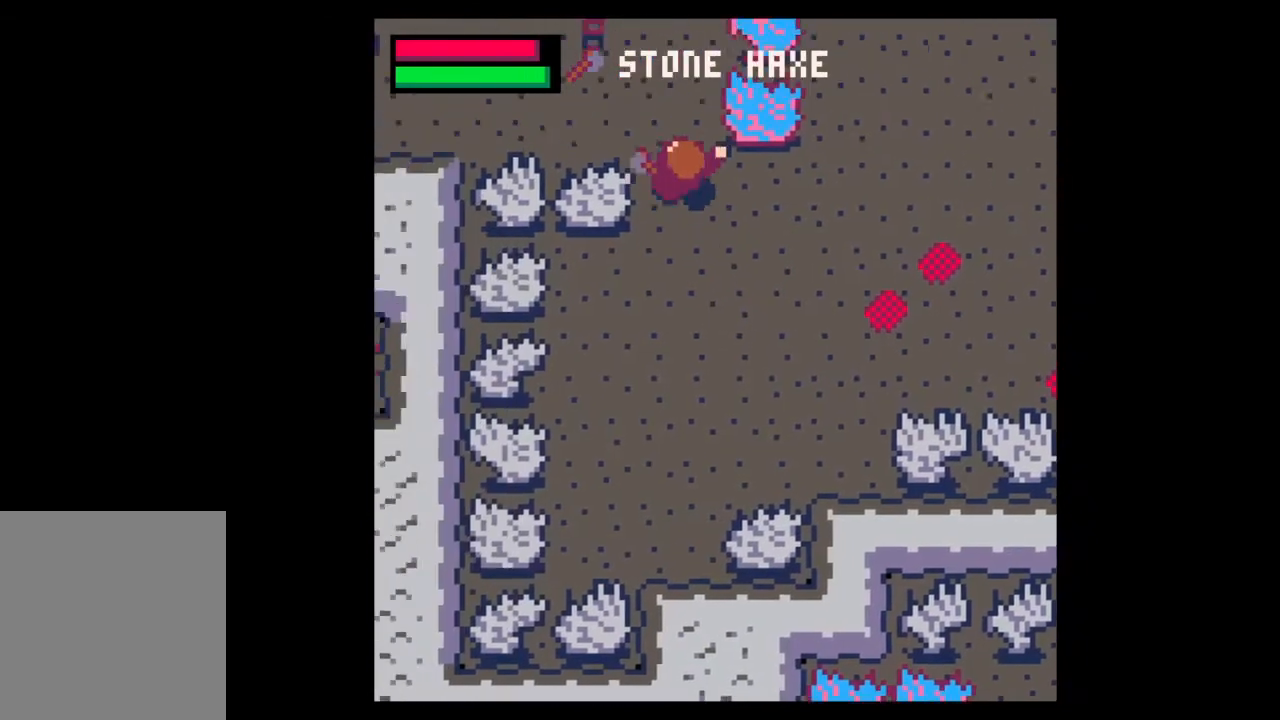
{"keys": ["left", "up"], "mouse": [], "events": [[133, "left", "down"], [333, "left", "up"], [433, "left", "down"]]}
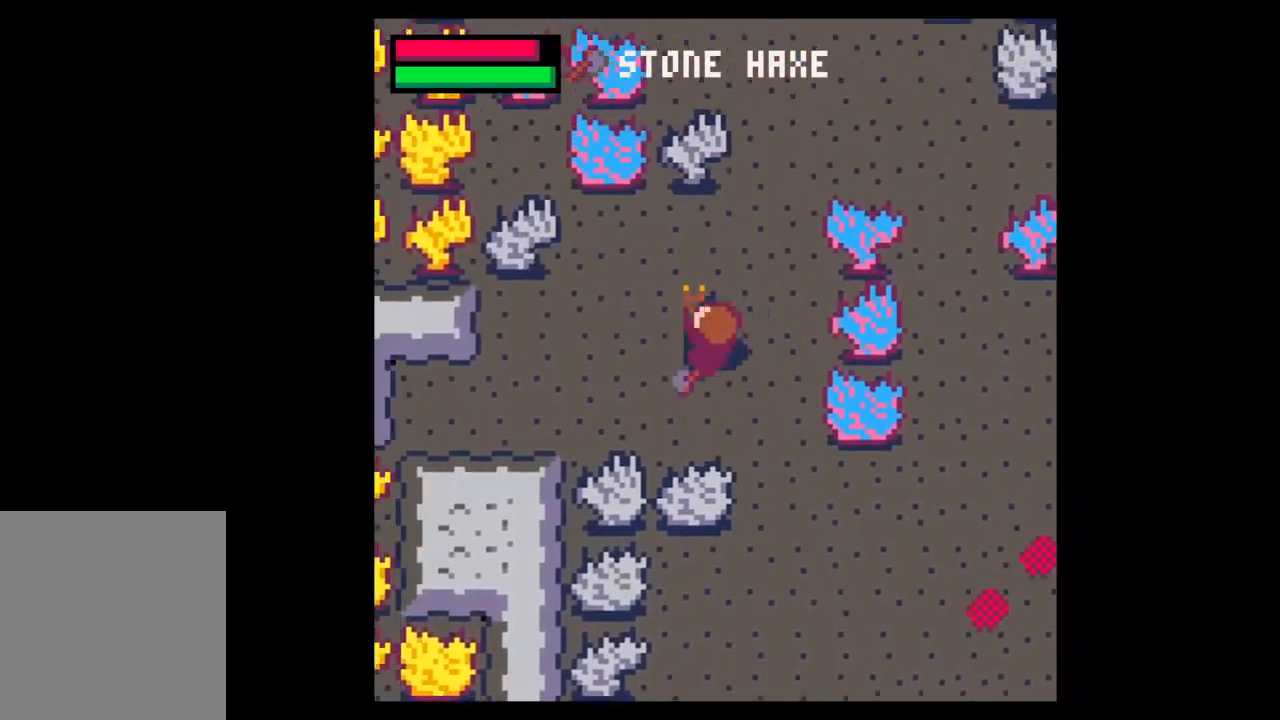
{"keys": ["down"], "mouse": [], "events": [[133, "up", "up"], [267, "down", "down"], [367, "left", "up"]]}
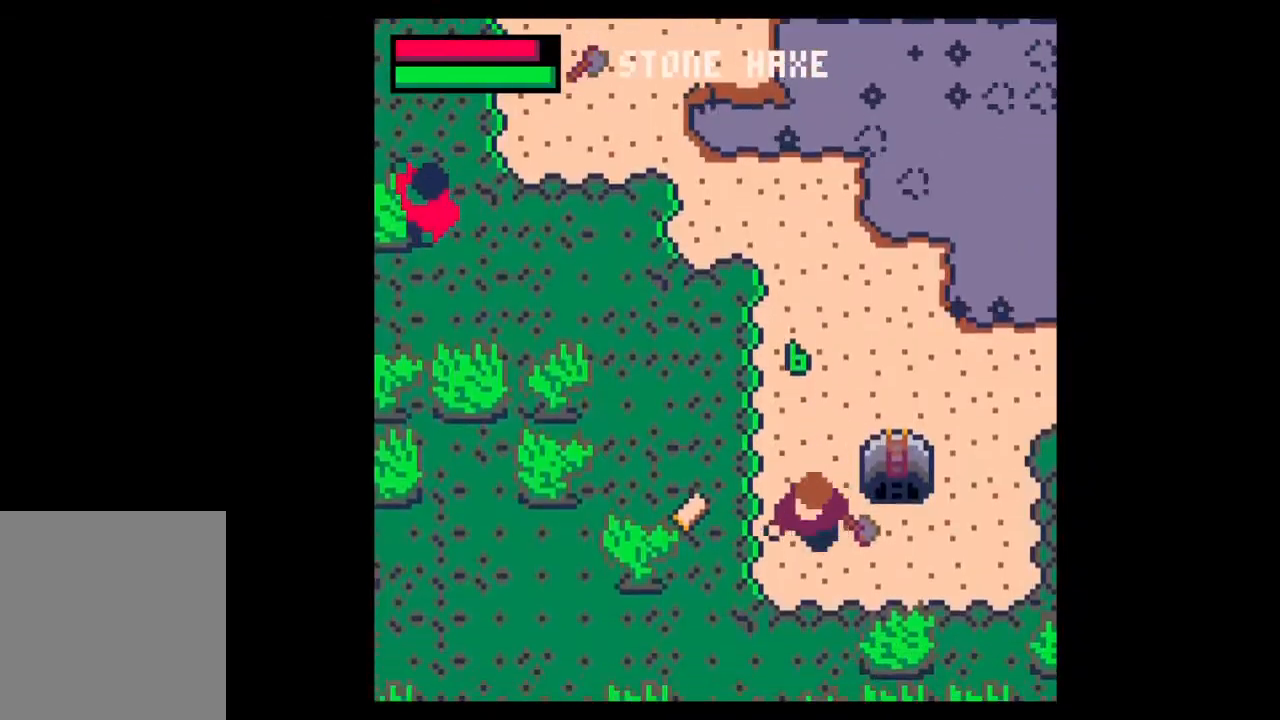
{"keys": ["left", "z"], "mouse": [], "events": [[67, "down", "up"], [67, "left", "down"], [367, "z", "down"]]}
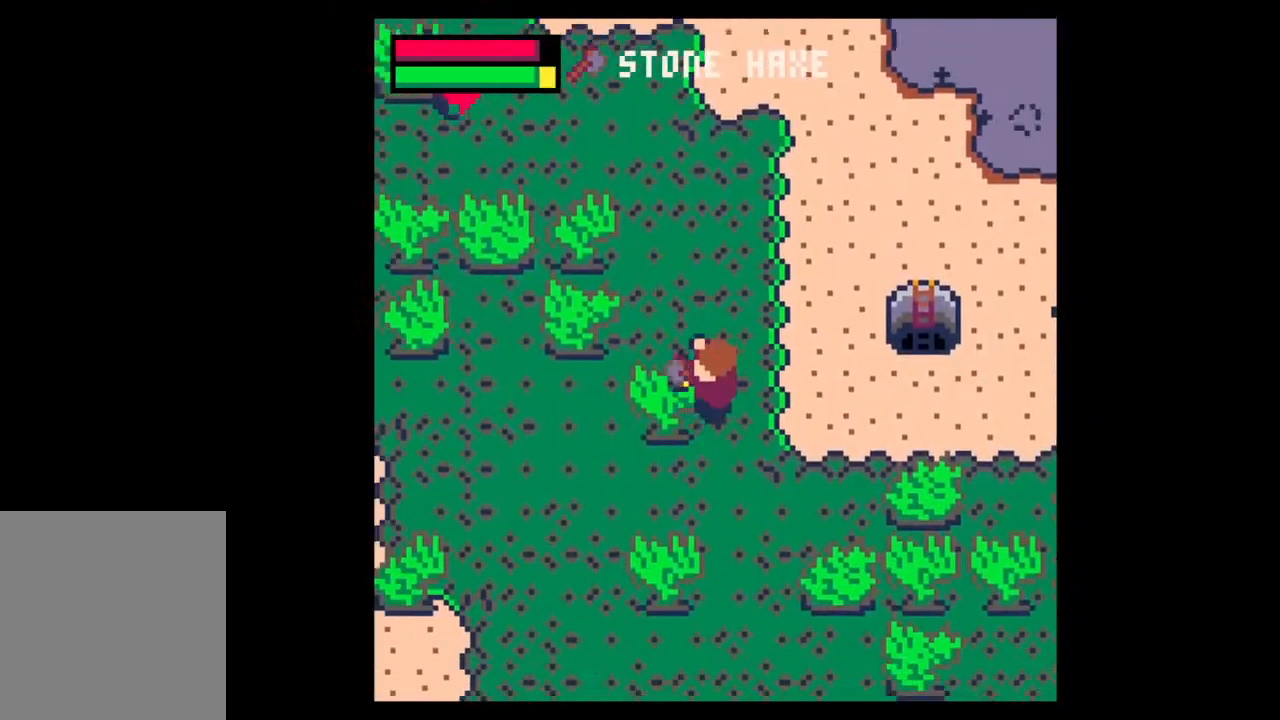
{"keys": ["right", "up"], "mouse": [], "events": [[67, "down", "down"], [133, "down", "up"], [433, "up", "down"], [500, "left", "up"], [500, "right", "down"], [500, "z", "up"]]}
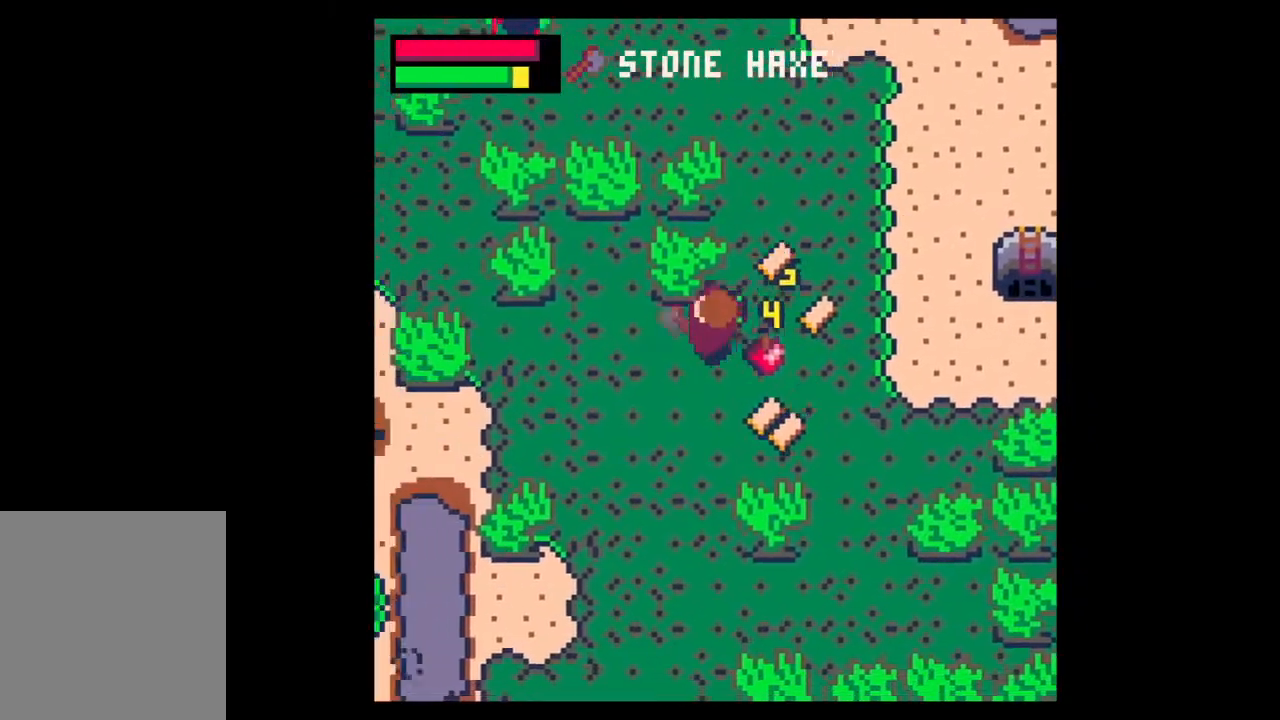
{"keys": ["down"], "mouse": [], "events": [[300, "up", "up"], [367, "down", "down"], [433, "right", "up"]]}
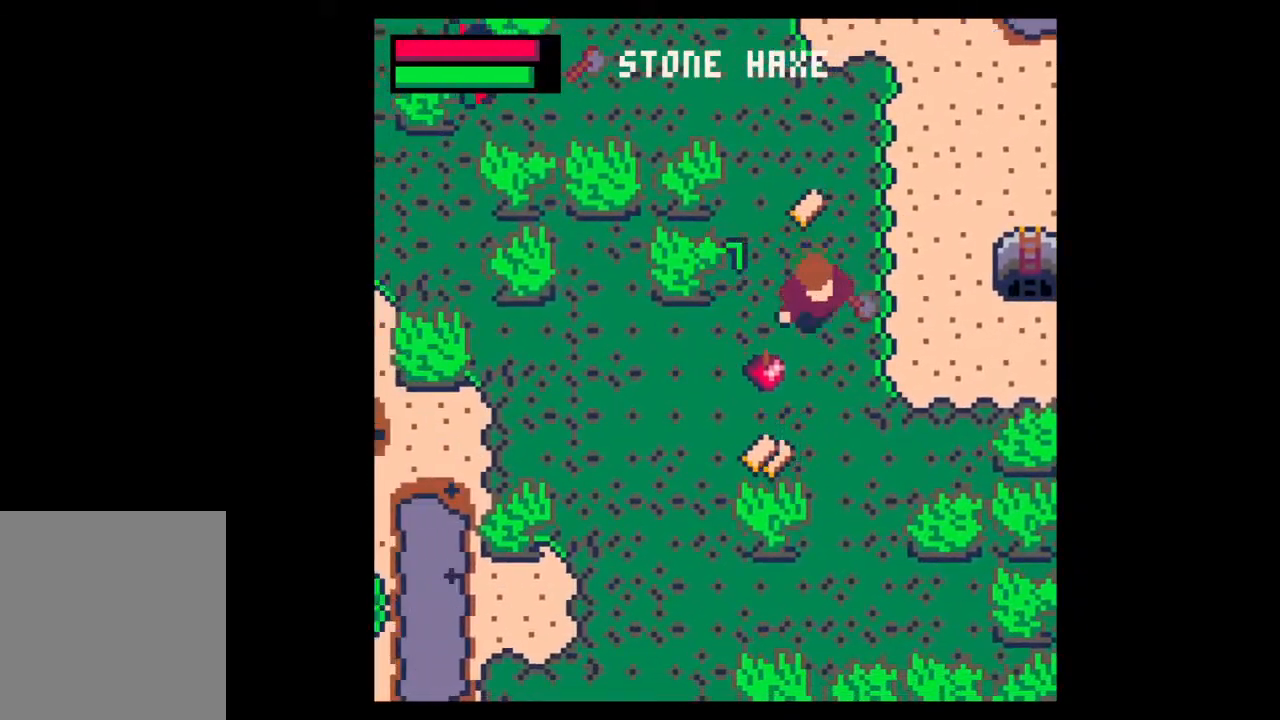
{"keys": ["down", "z"], "mouse": [], "events": [[200, "left", "down"], [433, "left", "up"], [467, "z", "down"]]}
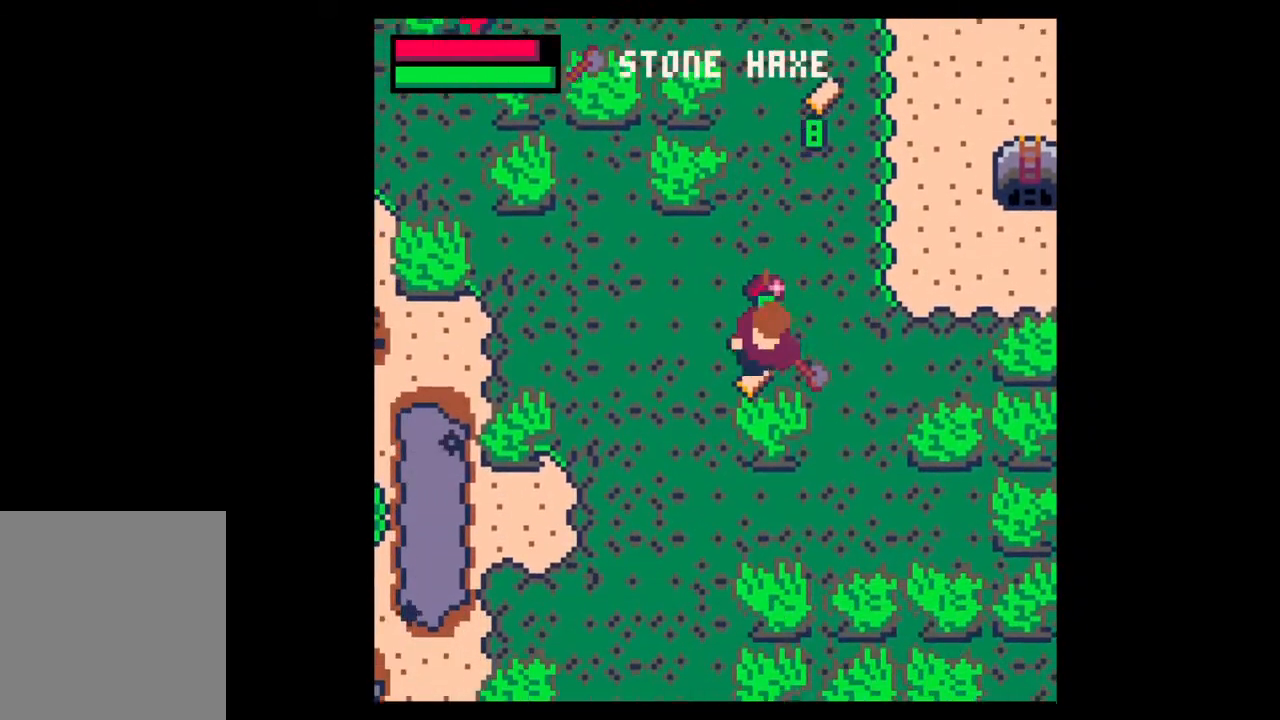
{"keys": ["down", "z"], "mouse": [], "events": []}
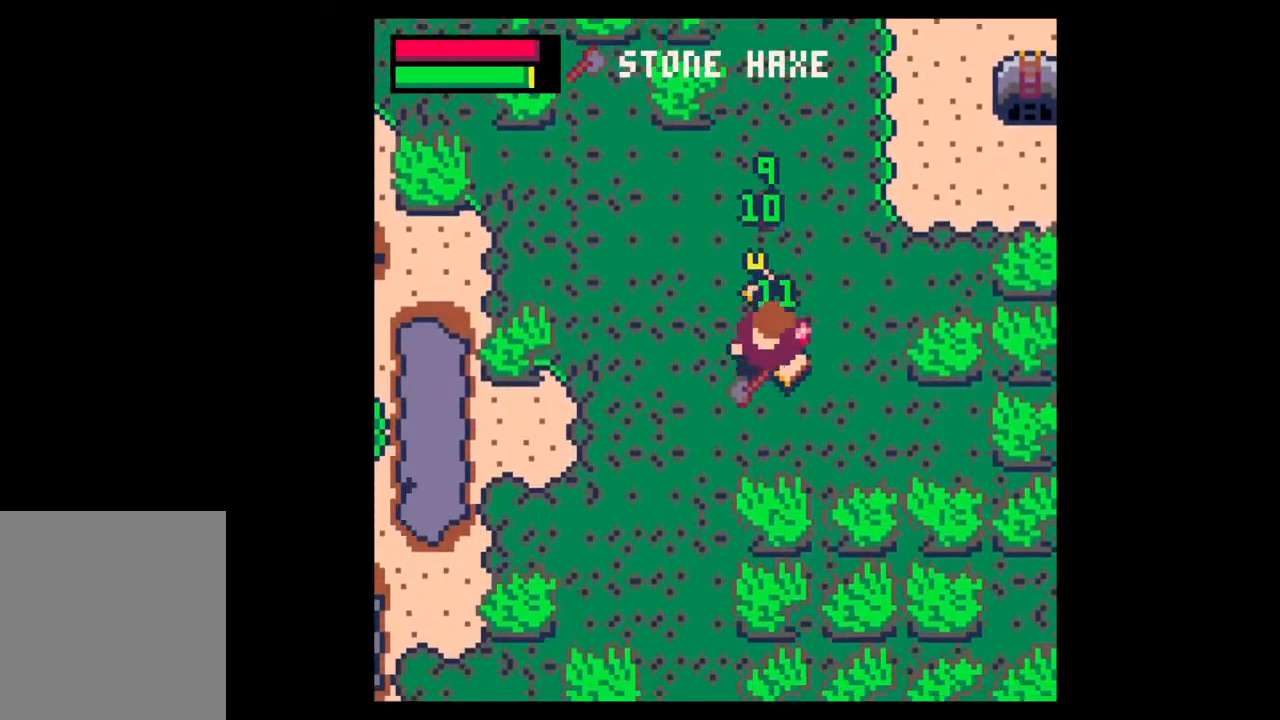
{"keys": ["left", "up"], "mouse": [], "events": [[100, "left", "down"], [100, "right", "down"], [100, "z", "up"], [133, "down", "up"], [133, "left", "up"], [267, "up", "down"], [367, "right", "up"], [433, "left", "down"]]}